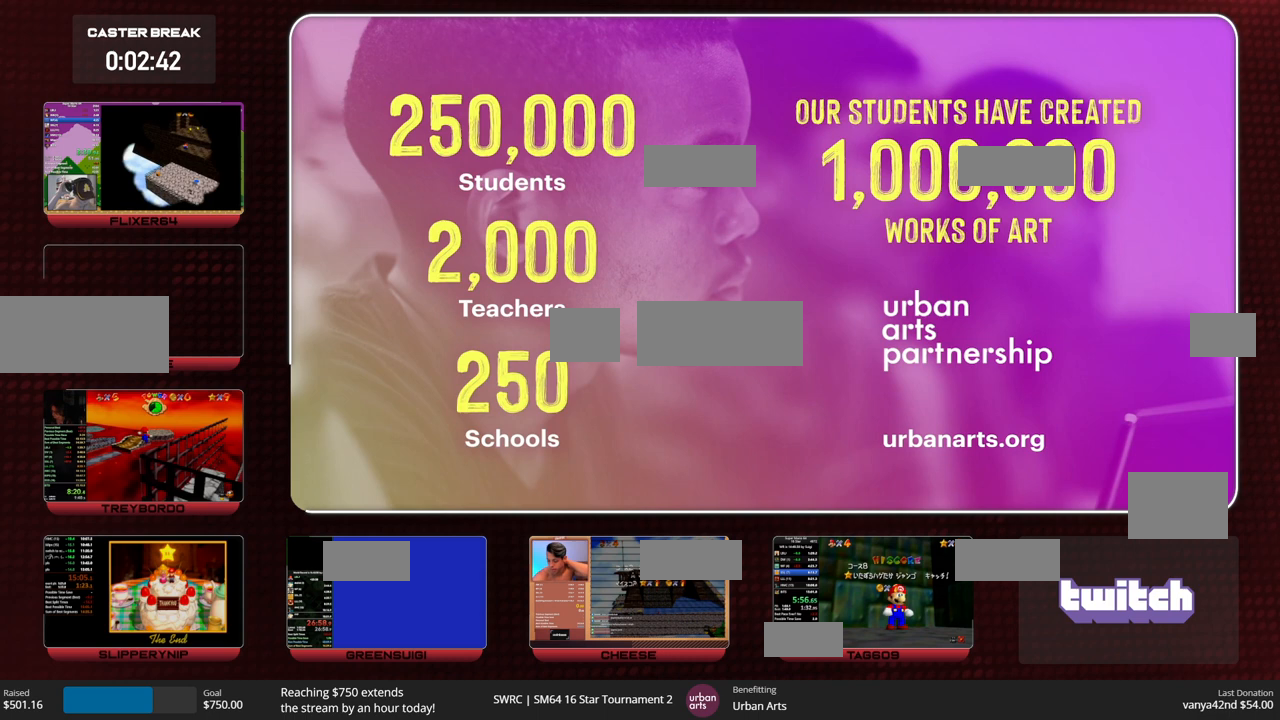
Gameplay with a controller (Nintendo layout); each line is a JSON object with the inputs held at the frame after it. "events" lists button and stick changes between this image and that frame as [ms after this image, input, new state], when the widget could be followed in between. Not read: B L2 L3 R3.
{"buttons": [], "left_stick": "up-left", "events": [[133, "left_stick", "down"], [367, "A", "down"], [433, "left_stick", "up-left"], [467, "A", "up"]]}
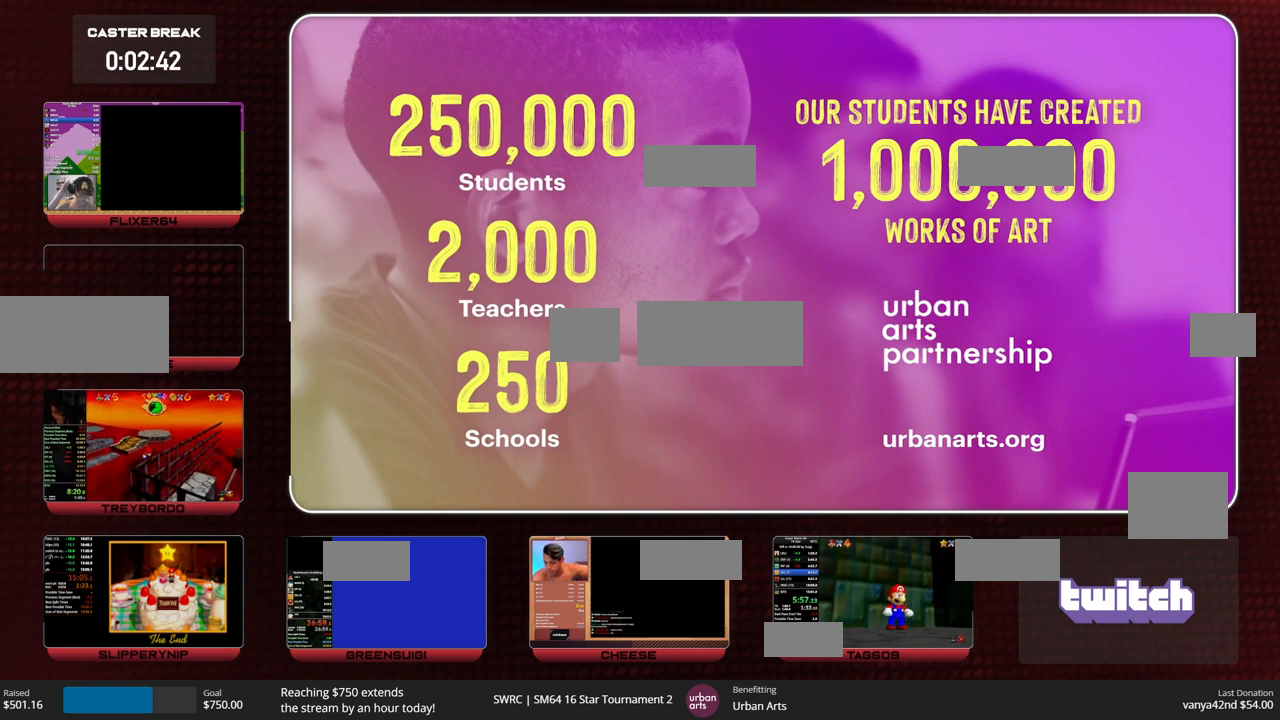
{"buttons": [], "left_stick": "up-left", "events": [[167, "Z", "down"], [200, "A", "down"], [433, "A", "up"], [500, "Z", "up"]]}
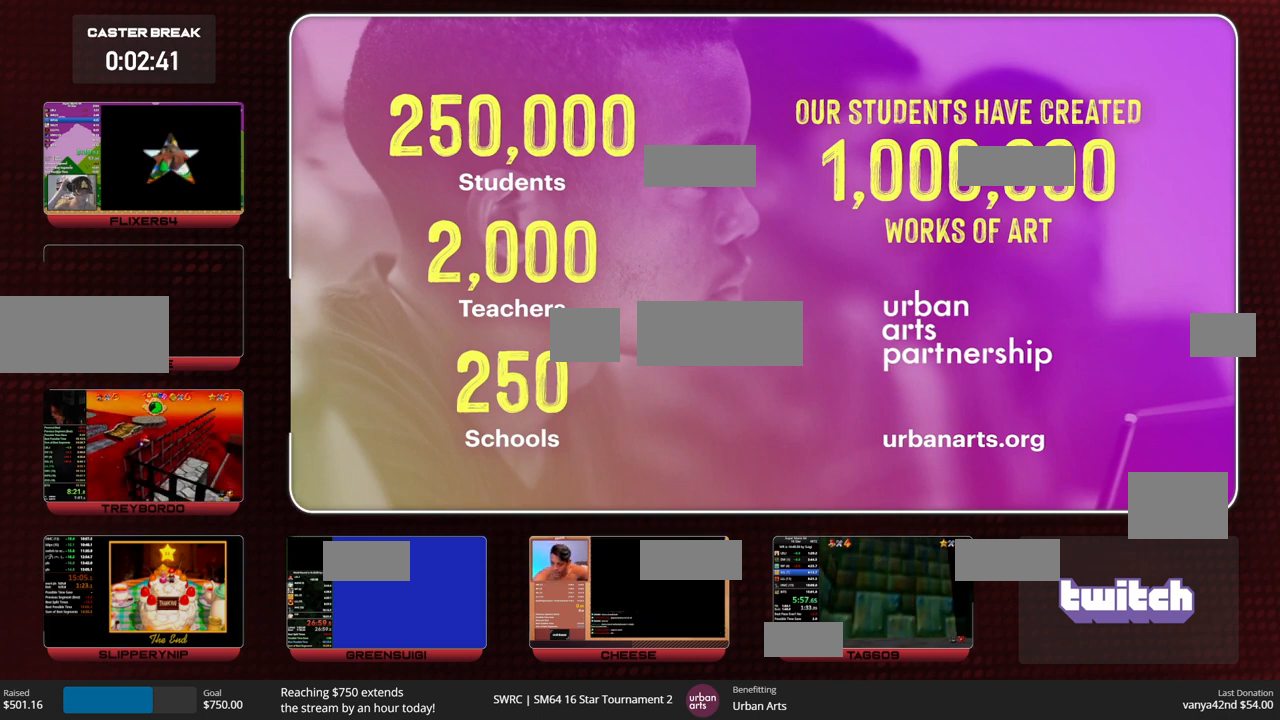
{"buttons": [], "left_stick": "center", "events": [[133, "left_stick", "center"]]}
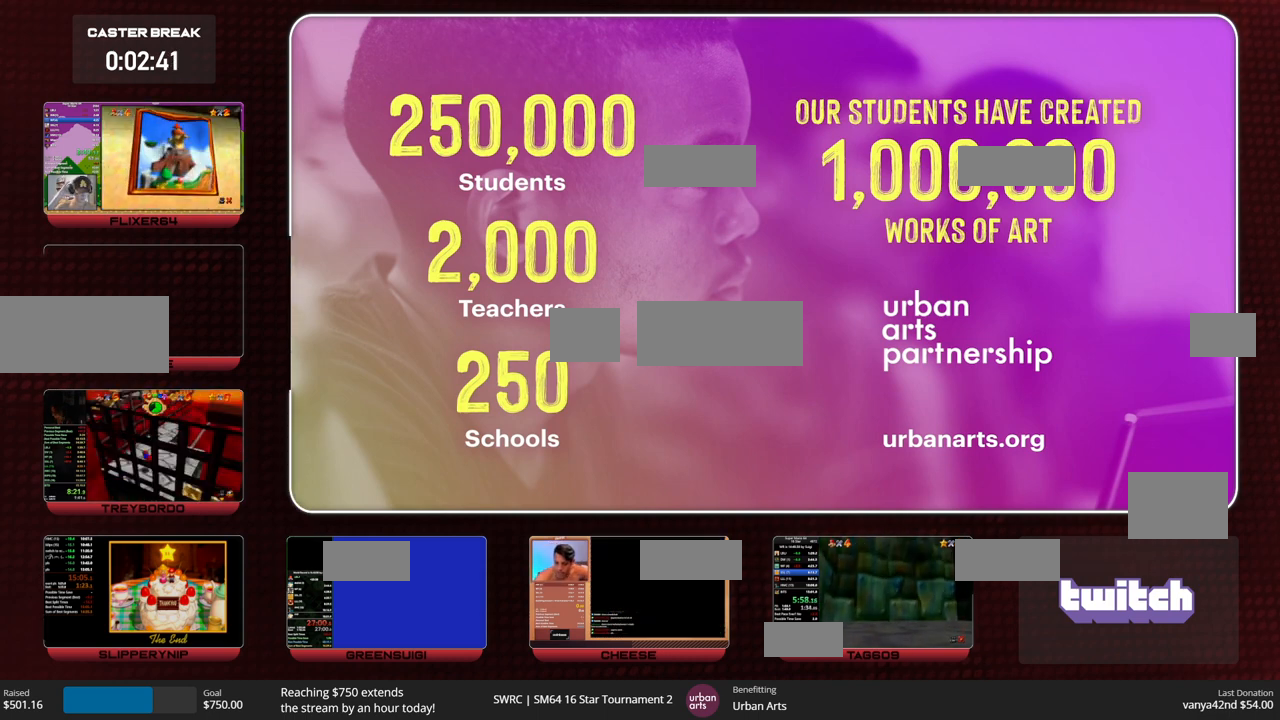
{"buttons": [], "left_stick": "center", "events": []}
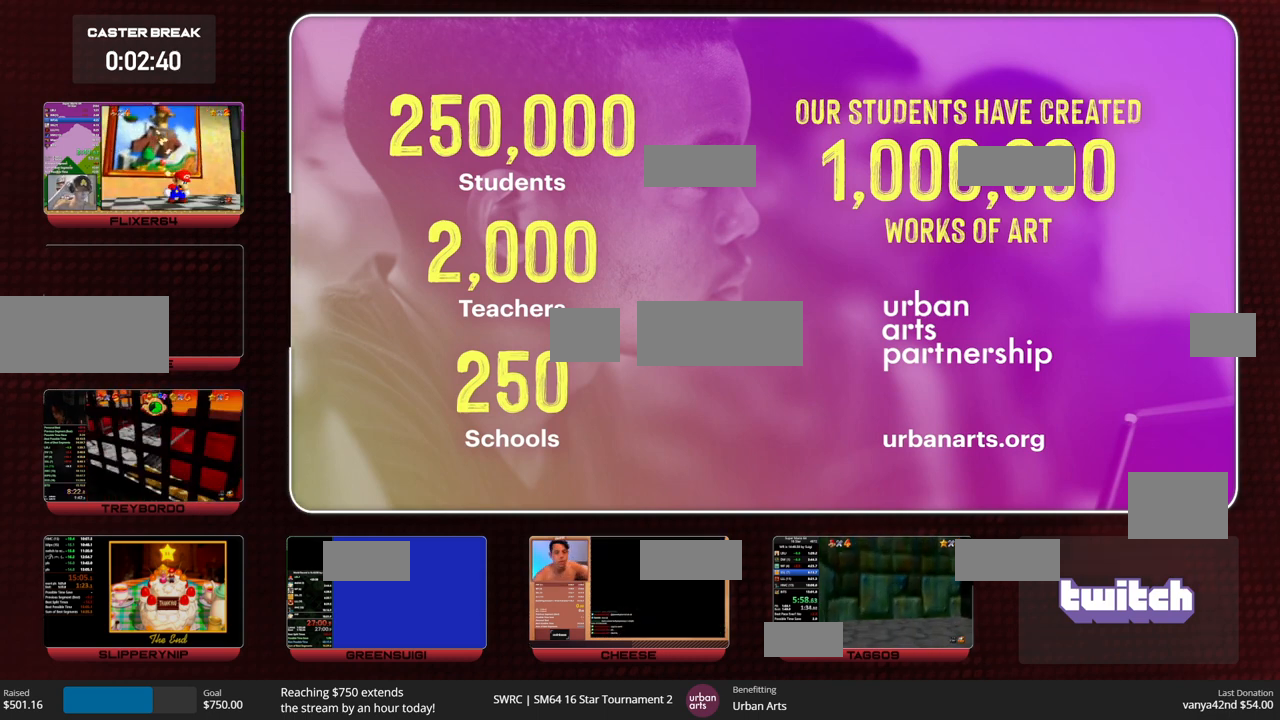
{"buttons": ["A"], "left_stick": "center", "events": [[300, "START", "down"], [333, "A", "down"], [367, "START", "up"], [400, "A", "up"], [467, "START", "down"], [467, "A", "down"], [500, "START", "up"]]}
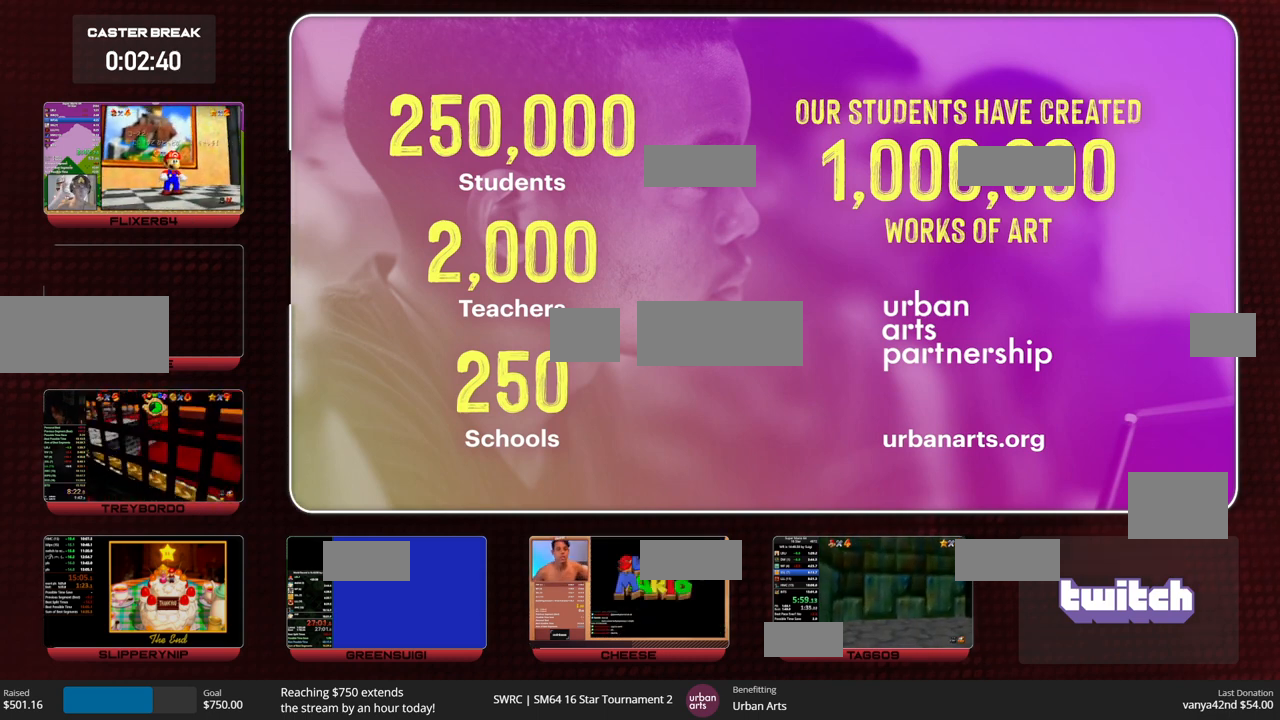
{"buttons": [], "left_stick": "center", "events": [[100, "START", "down"], [167, "START", "up"], [200, "A", "up"], [267, "A", "down"], [333, "A", "up"], [400, "START", "down"], [400, "A", "down"], [467, "START", "up"], [500, "A", "up"]]}
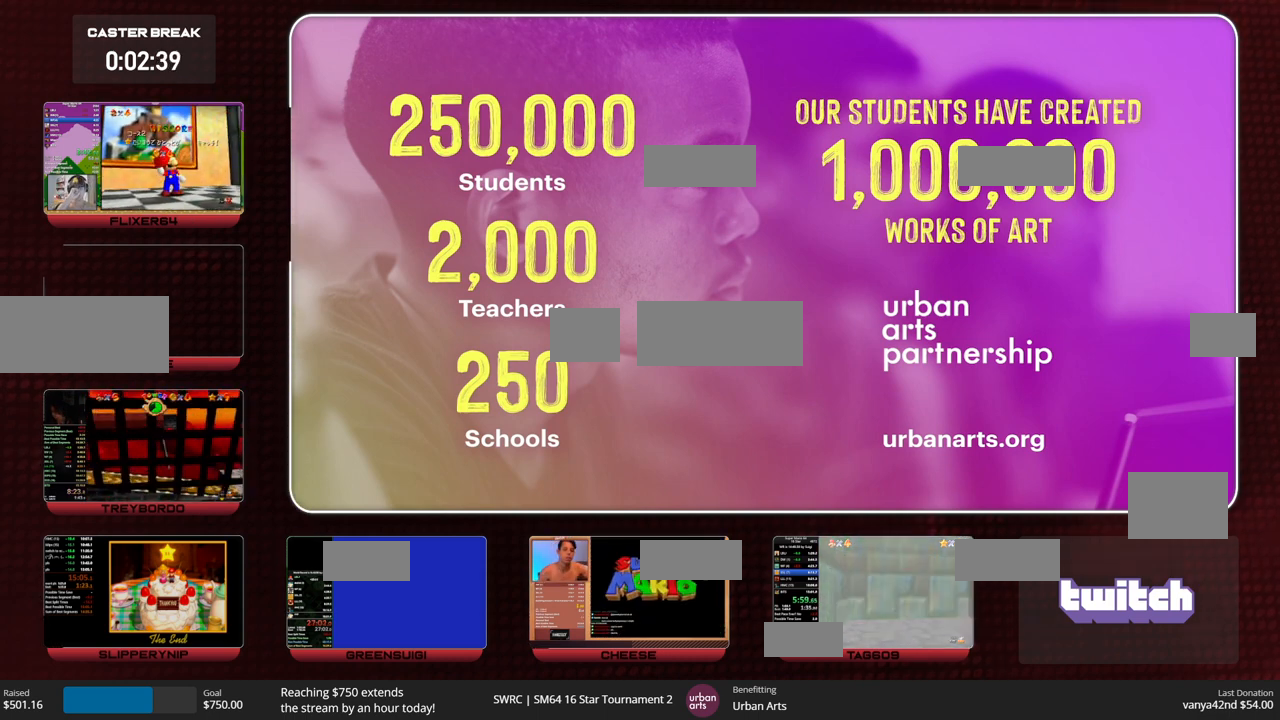
{"buttons": [], "left_stick": "center", "events": [[33, "A", "down"], [67, "START", "down"], [167, "START", "up"], [167, "A", "up"], [233, "A", "down"], [267, "A", "up"], [333, "A", "down"], [433, "A", "up"]]}